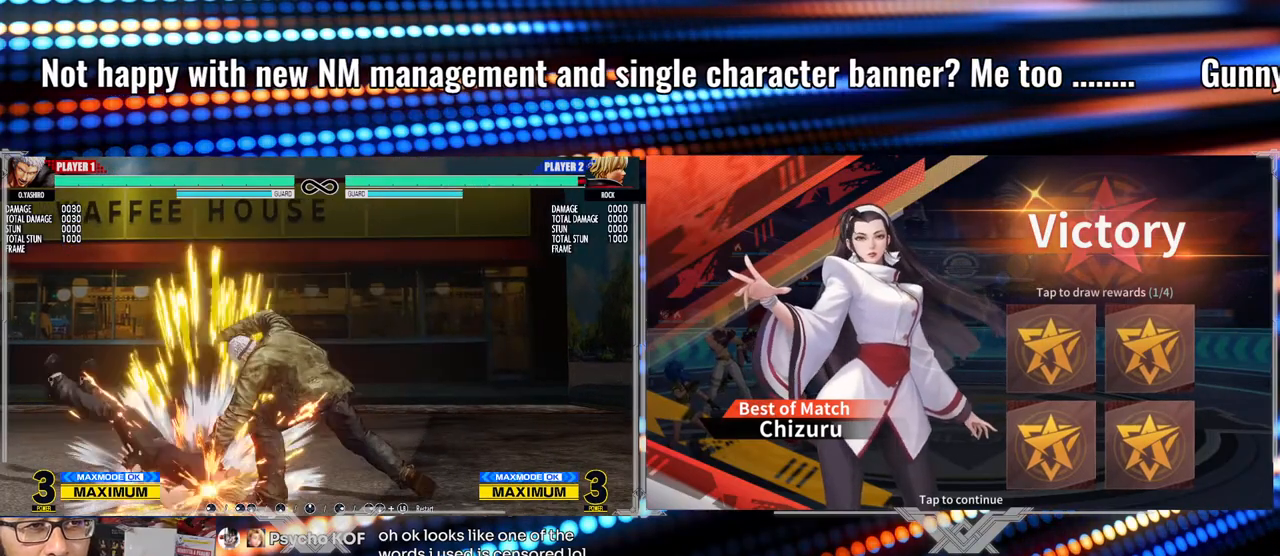
Gameplay with a controller (arcade stick); each line is a JSON object with the inputs held at the frame after it. "events" lists button and stick changes between this image and that frame as [ms after this image, input, new state], when the widget could be followed in between. Not read: L3 R3.
{"buttons": [], "left_stick": "center", "events": []}
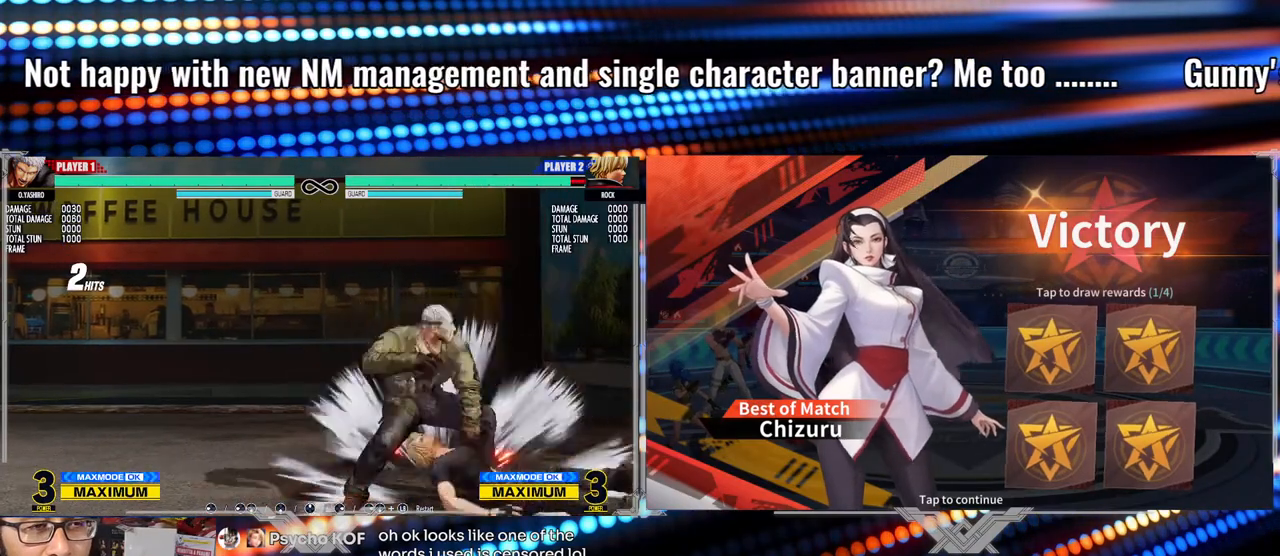
{"buttons": [], "left_stick": "center", "events": []}
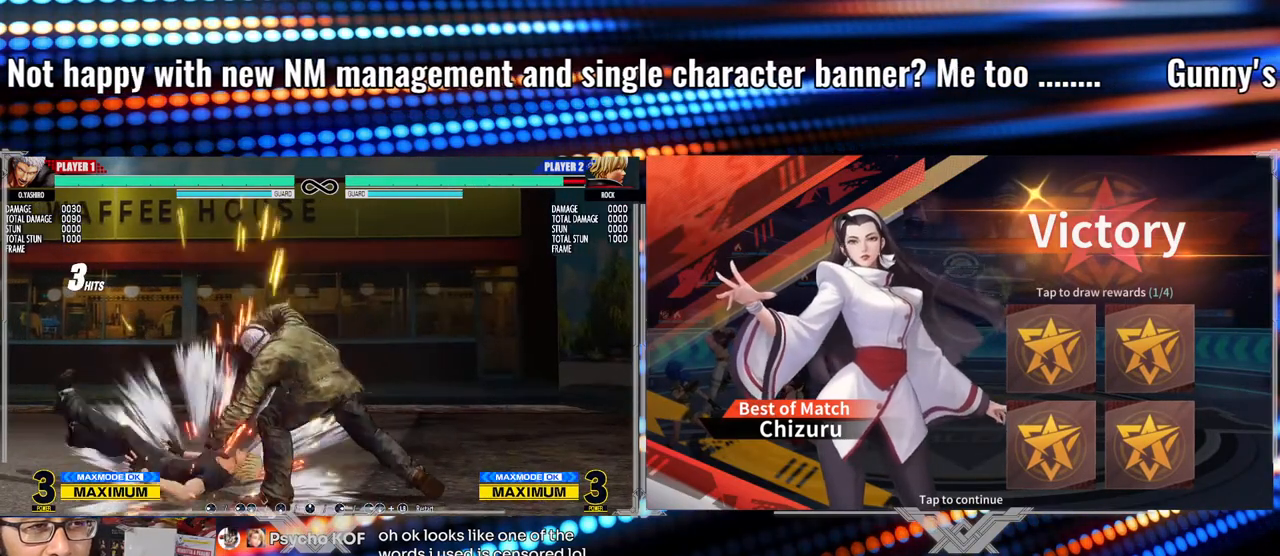
{"buttons": [], "left_stick": "center", "events": []}
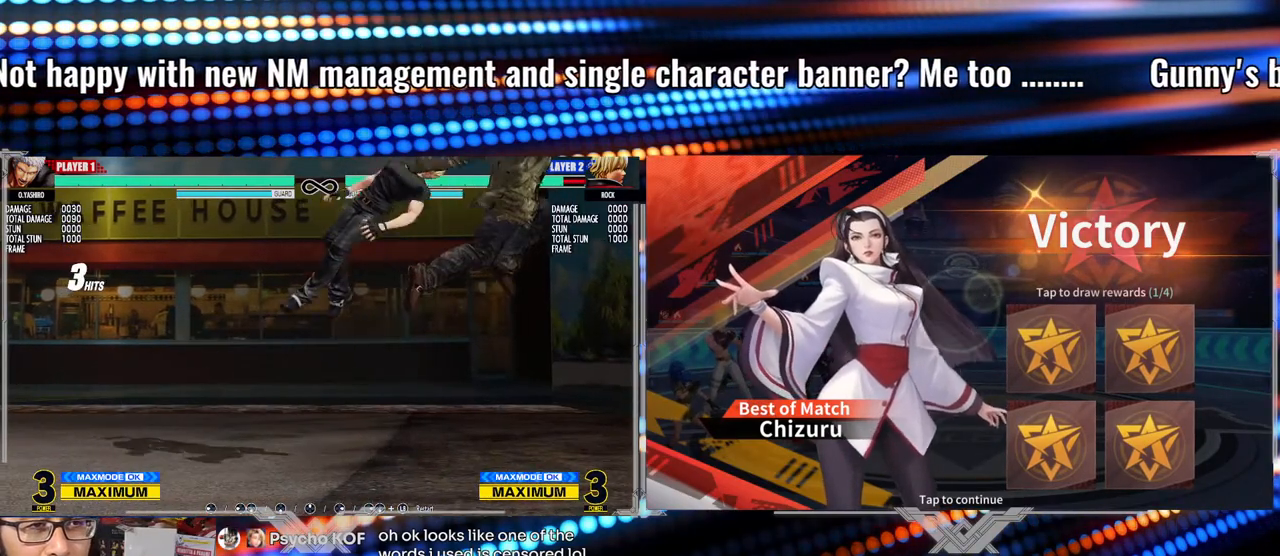
{"buttons": [], "left_stick": "center", "events": []}
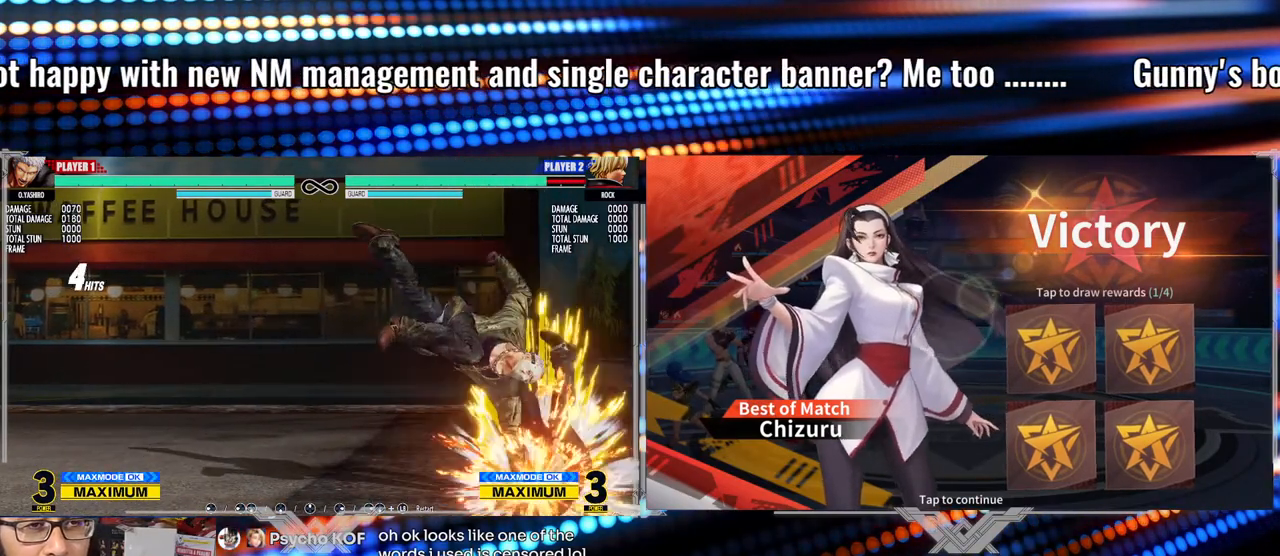
{"buttons": [], "left_stick": "center", "events": []}
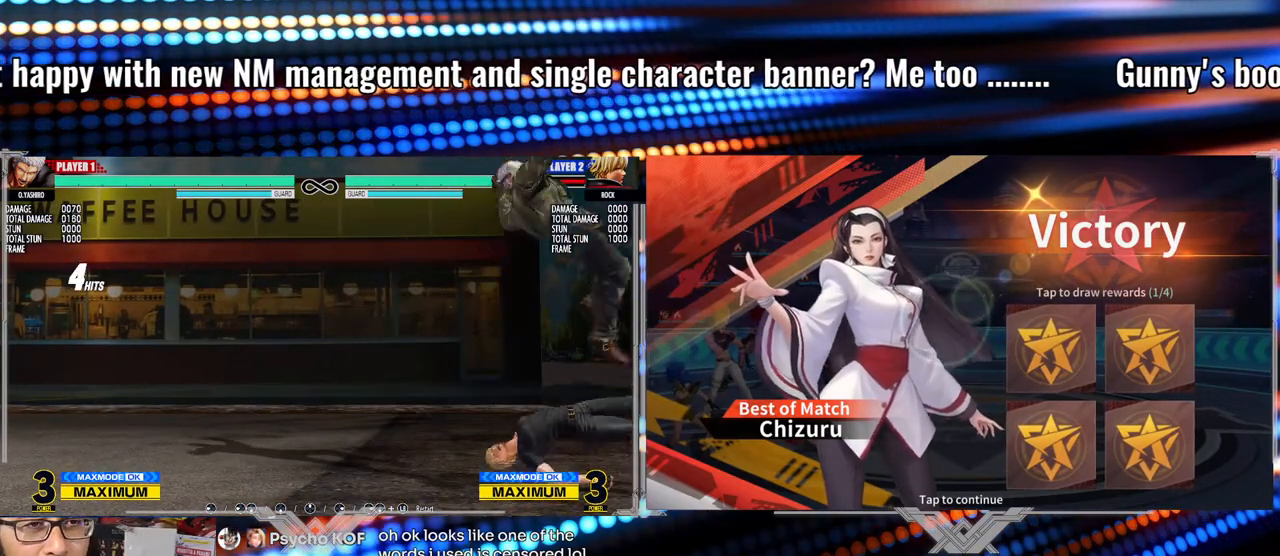
{"buttons": ["X"], "left_stick": "right", "events": [[350, "left_stick", "right"], [400, "X", "down"]]}
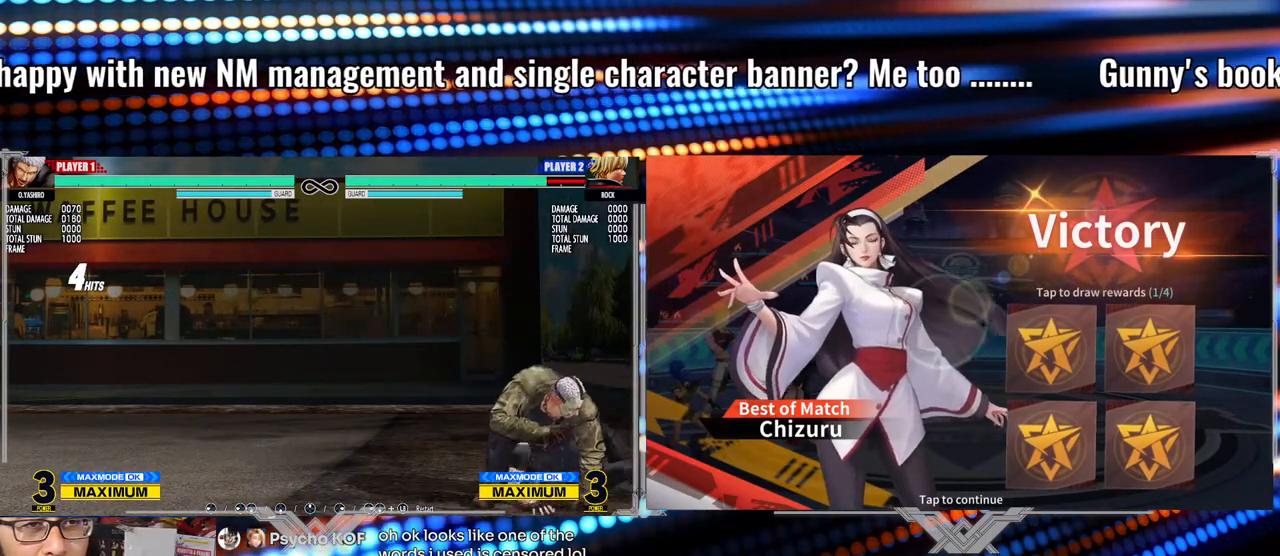
{"buttons": [], "left_stick": "center", "events": [[183, "X", "up"], [217, "left_stick", "center"]]}
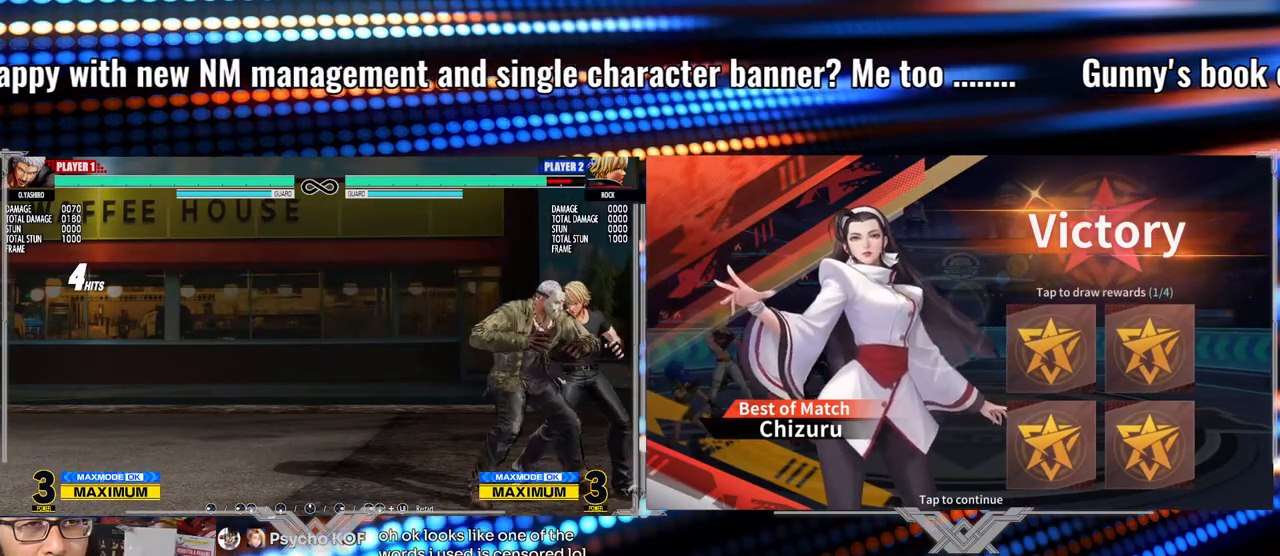
{"buttons": [], "left_stick": "center", "events": []}
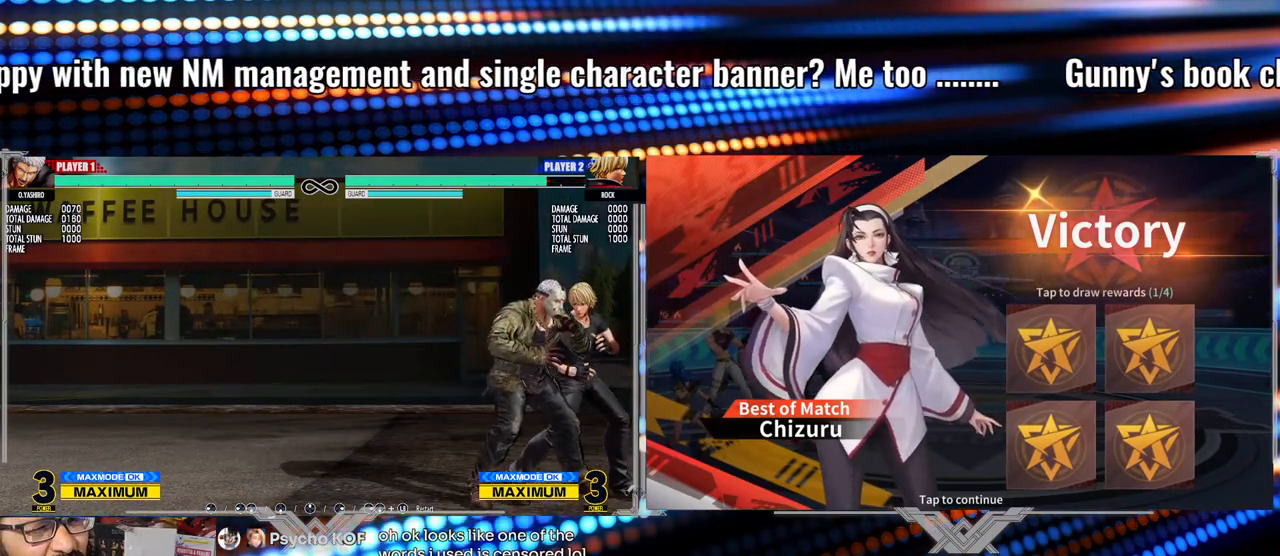
{"buttons": ["X"], "left_stick": "right", "events": [[233, "left_stick", "right"], [317, "left_stick", "down"], [433, "left_stick", "right"], [467, "X", "down"]]}
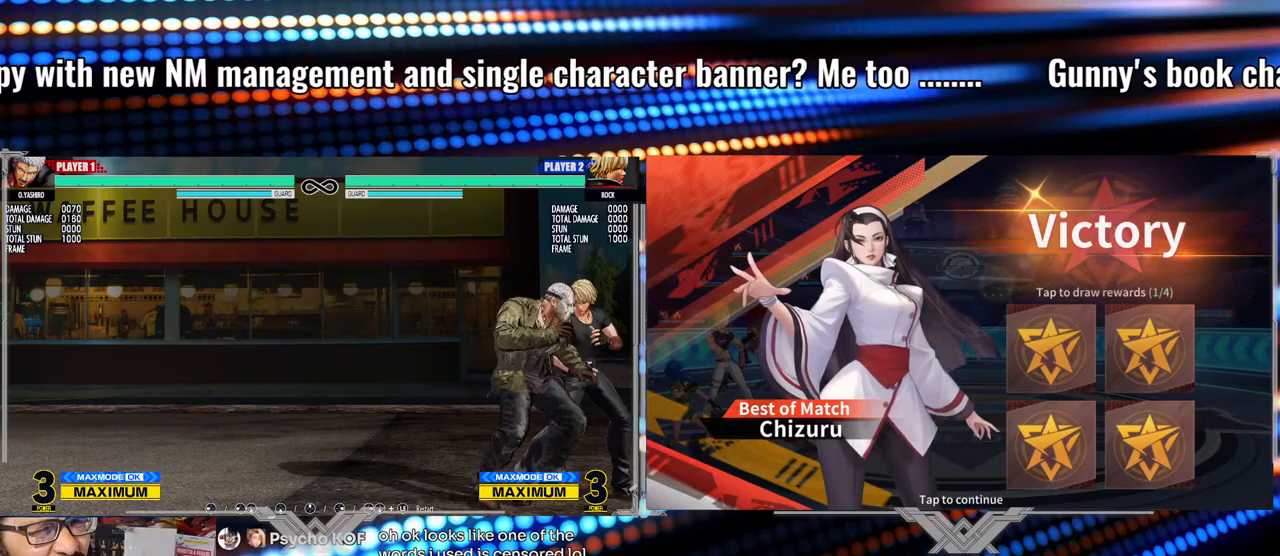
{"buttons": ["X"], "left_stick": "center", "events": [[33, "left_stick", "center"]]}
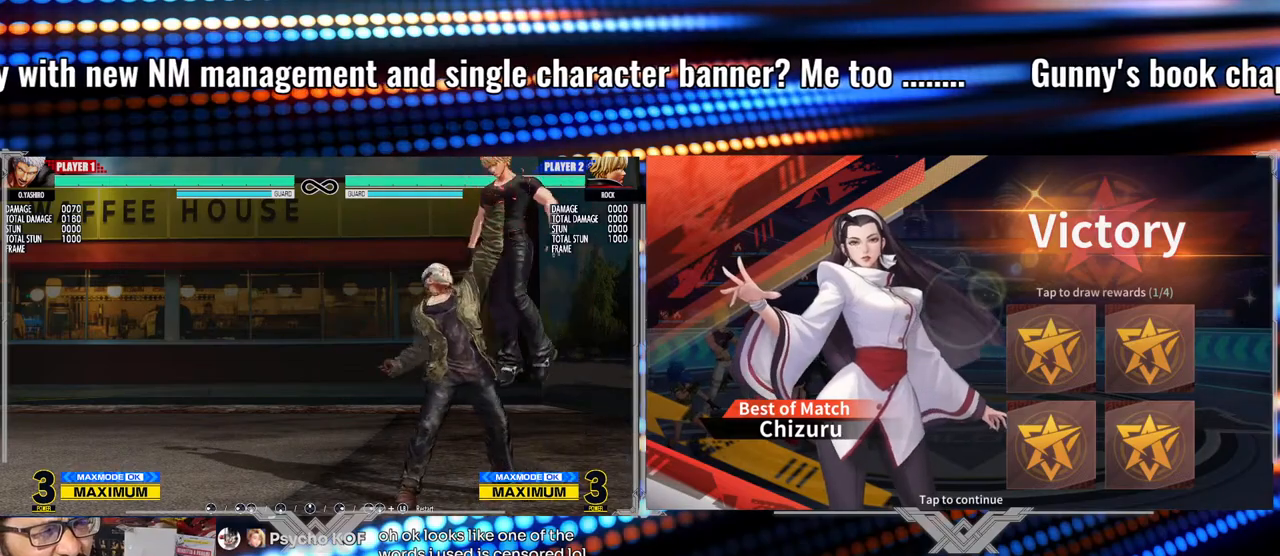
{"buttons": [], "left_stick": "center", "events": [[83, "X", "up"]]}
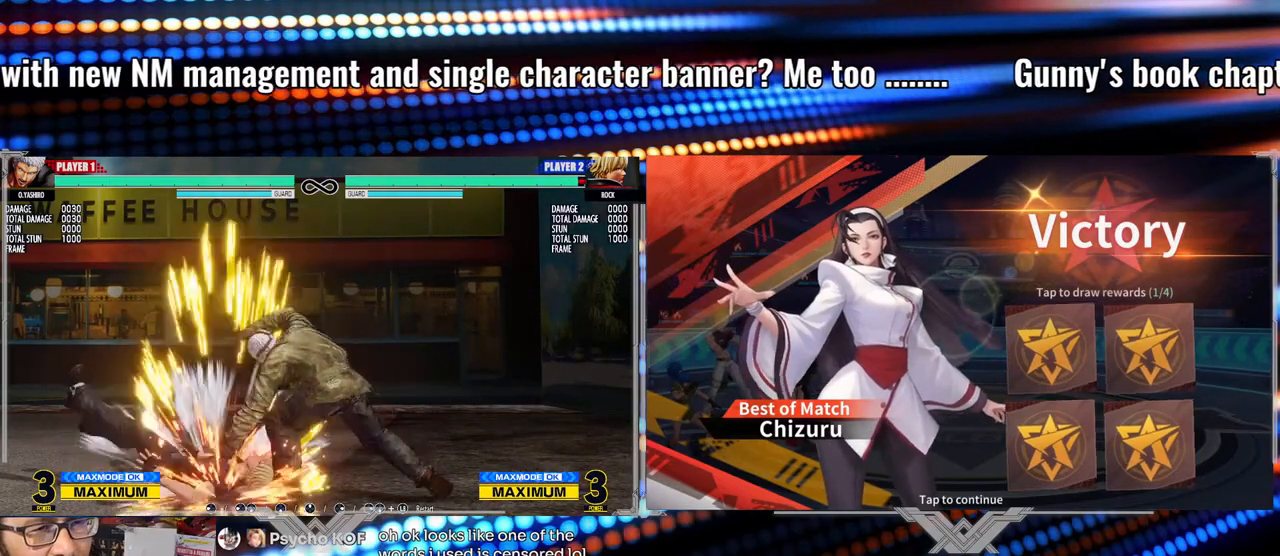
{"buttons": [], "left_stick": "center", "events": []}
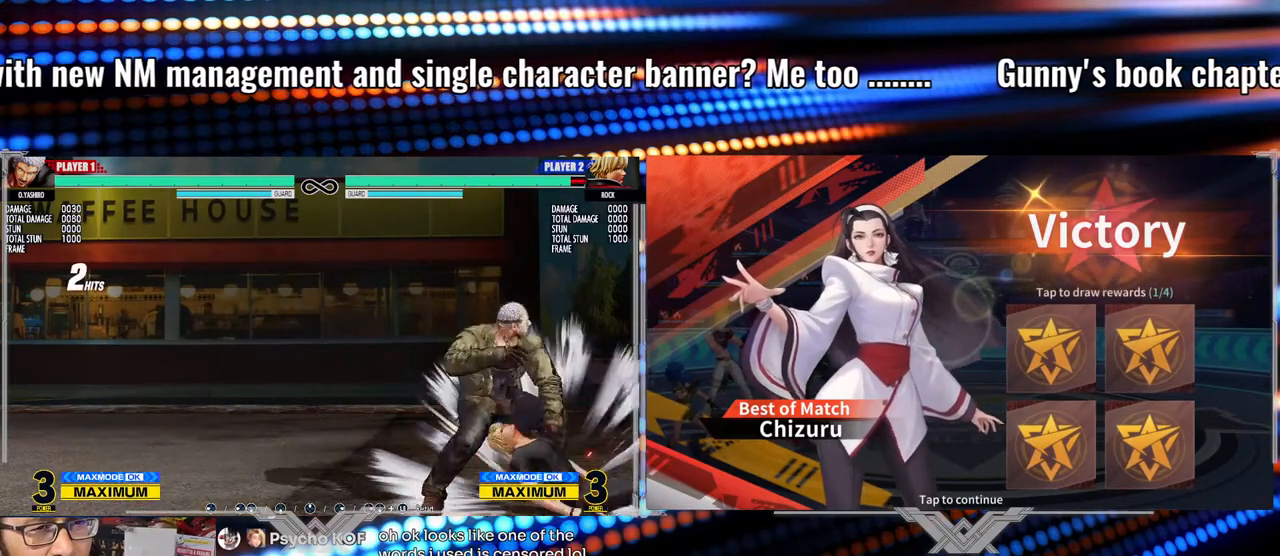
{"buttons": [], "left_stick": "center", "events": []}
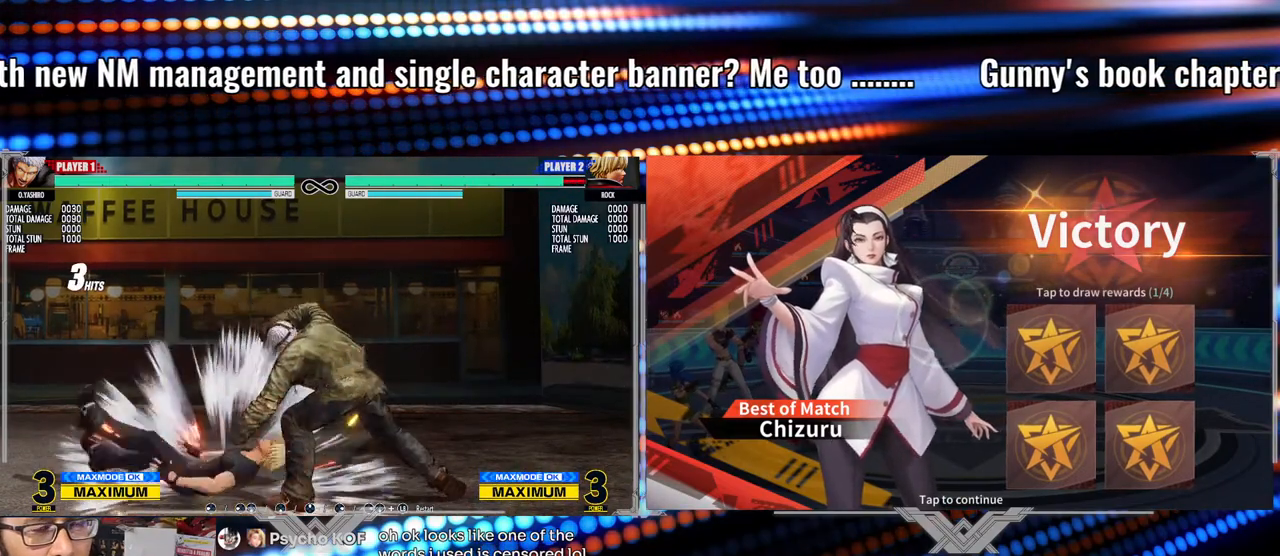
{"buttons": [], "left_stick": "center", "events": []}
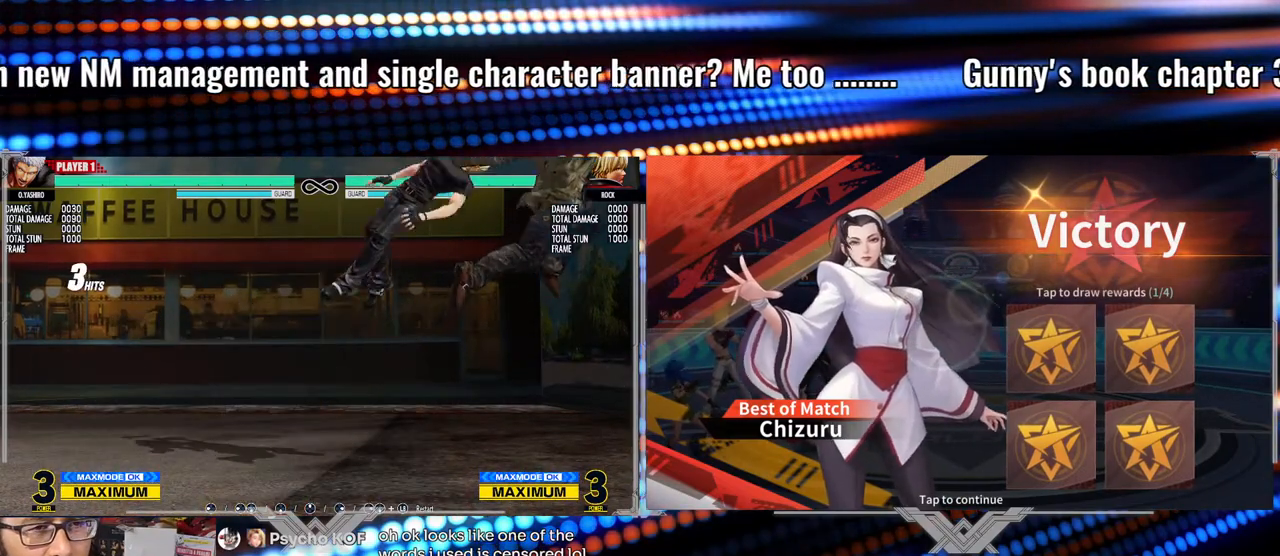
{"buttons": [], "left_stick": "center", "events": []}
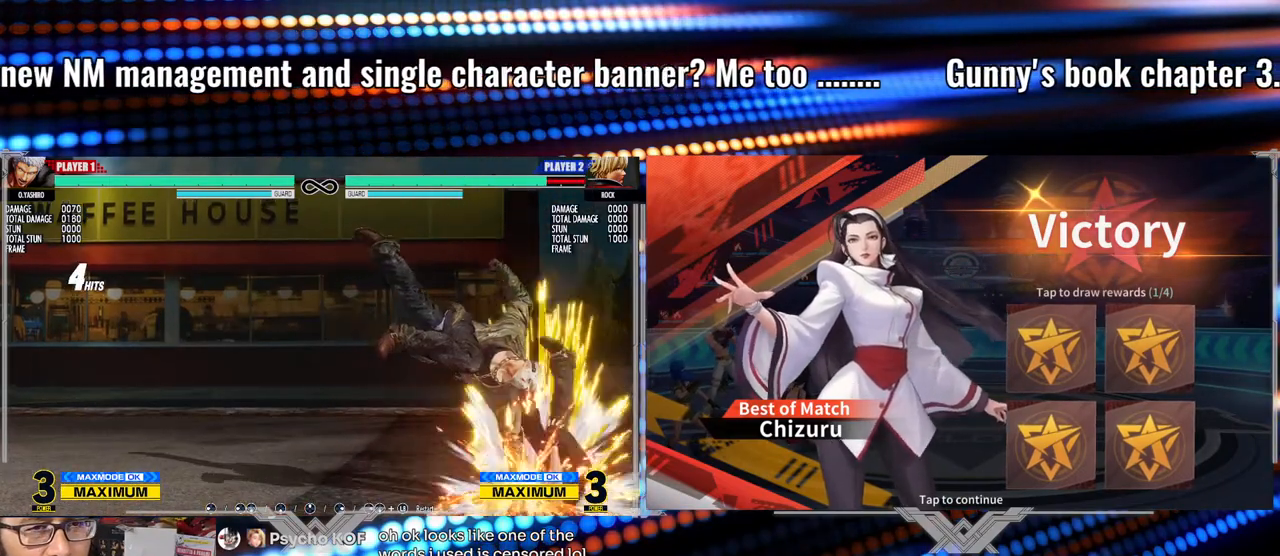
{"buttons": ["X"], "left_stick": "center", "events": [[300, "X", "down"]]}
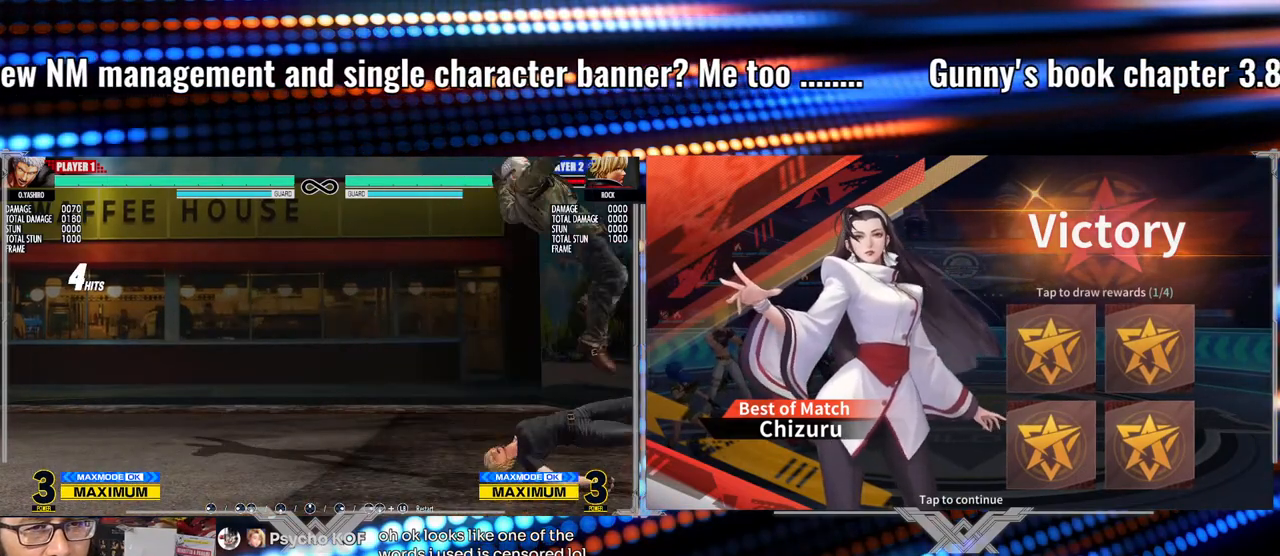
{"buttons": [], "left_stick": "center", "events": [[133, "X", "up"]]}
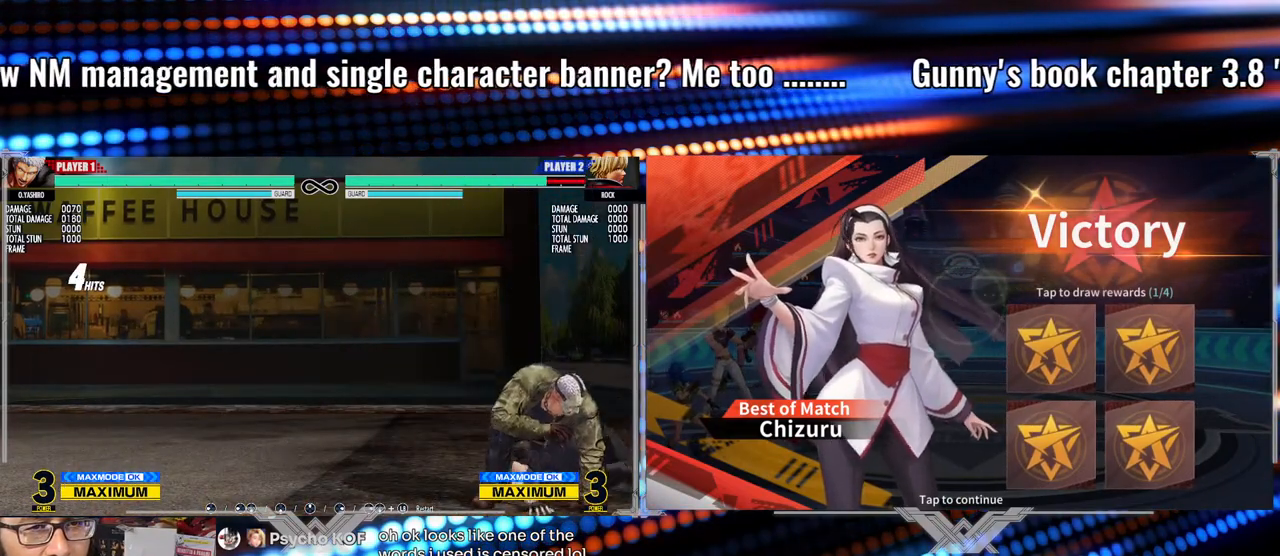
{"buttons": [], "left_stick": "right", "events": [[233, "B", "down"], [383, "B", "up"], [467, "left_stick", "right"]]}
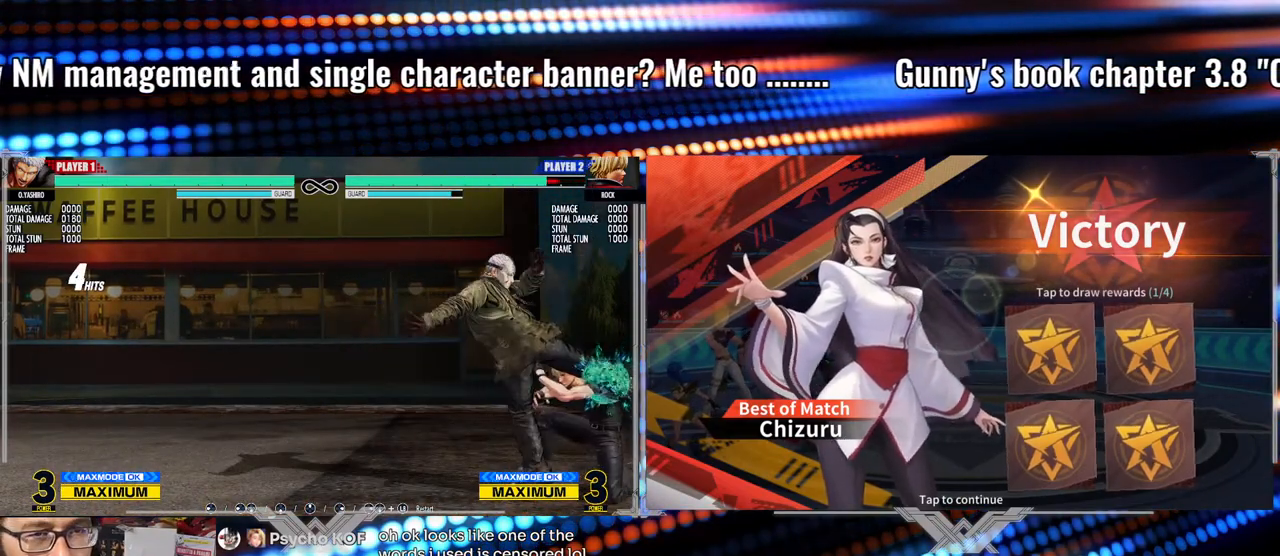
{"buttons": [], "left_stick": "center", "events": [[17, "X", "down"], [200, "X", "up"], [217, "left_stick", "center"]]}
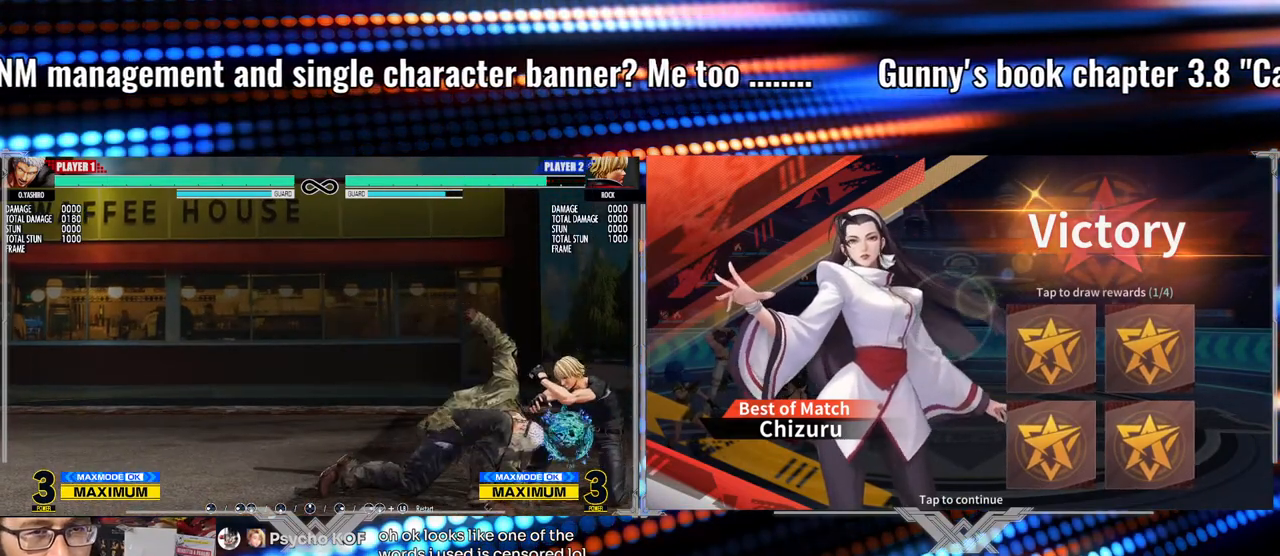
{"buttons": [], "left_stick": "center", "events": []}
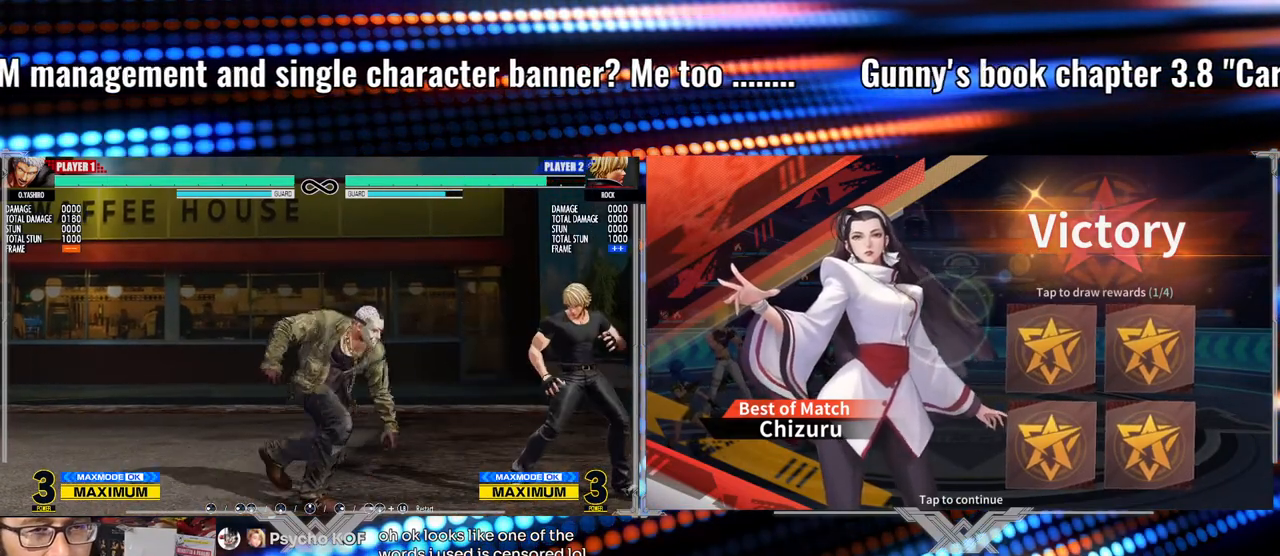
{"buttons": [], "left_stick": "center", "events": []}
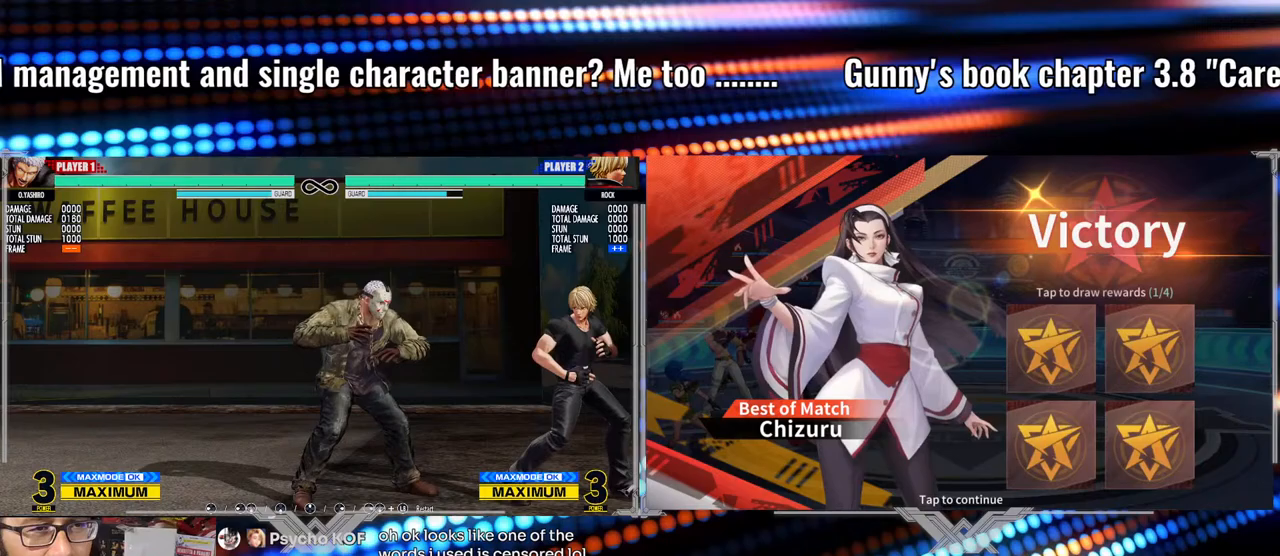
{"buttons": [], "left_stick": "right", "events": [[217, "left_stick", "right"], [300, "left_stick", "center"], [383, "left_stick", "right"]]}
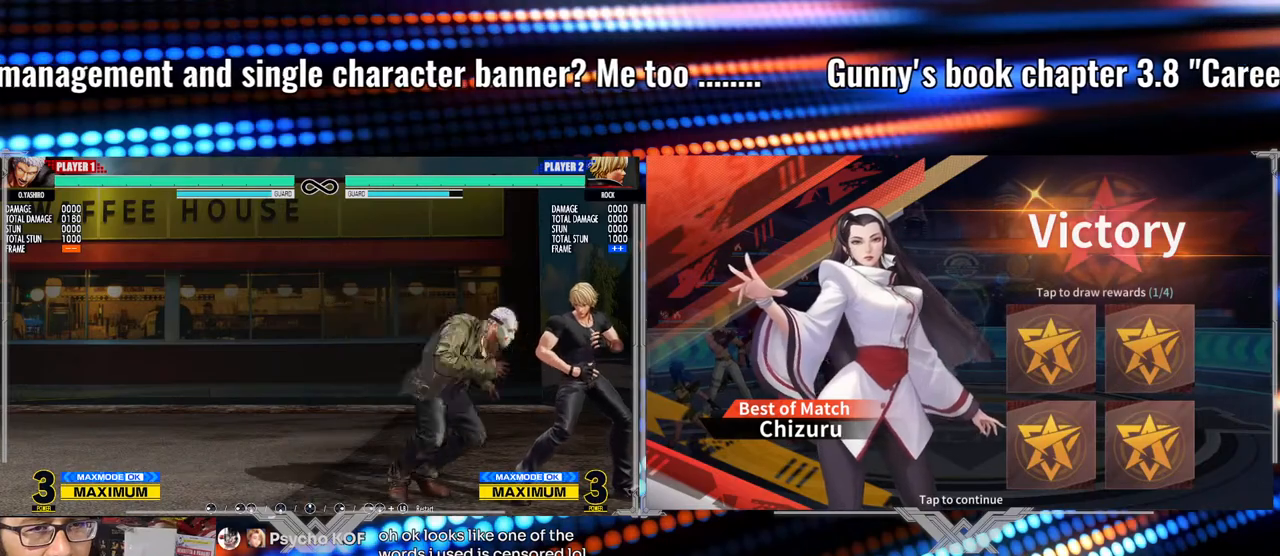
{"buttons": ["X"], "left_stick": "center", "events": [[50, "left_stick", "down"], [200, "left_stick", "right"], [217, "X", "down"], [300, "left_stick", "center"]]}
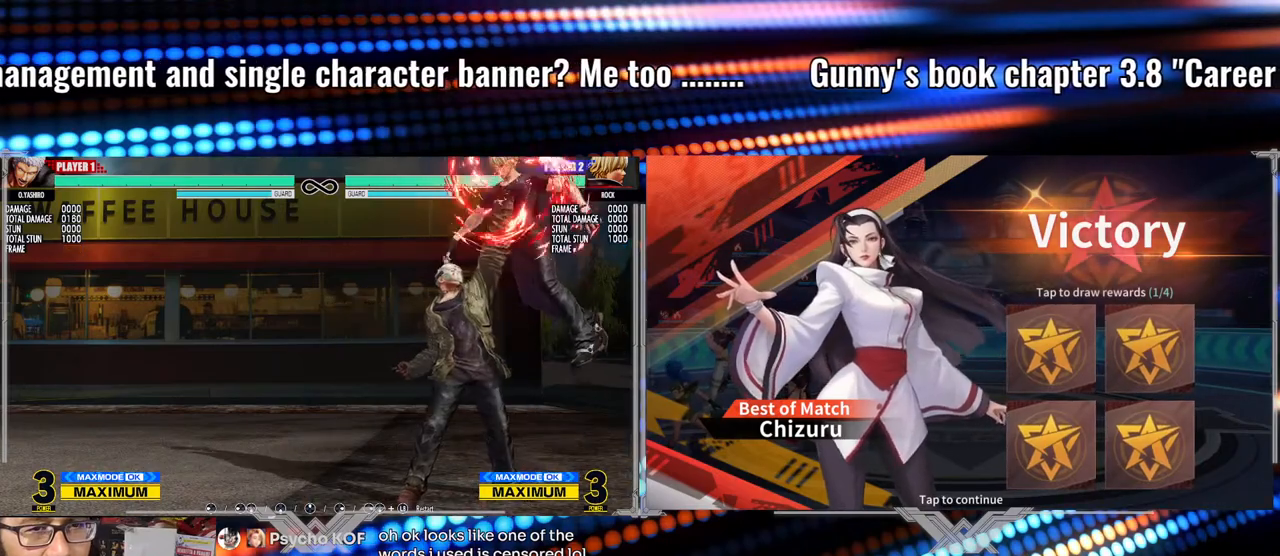
{"buttons": [], "left_stick": "center", "events": [[183, "X", "up"]]}